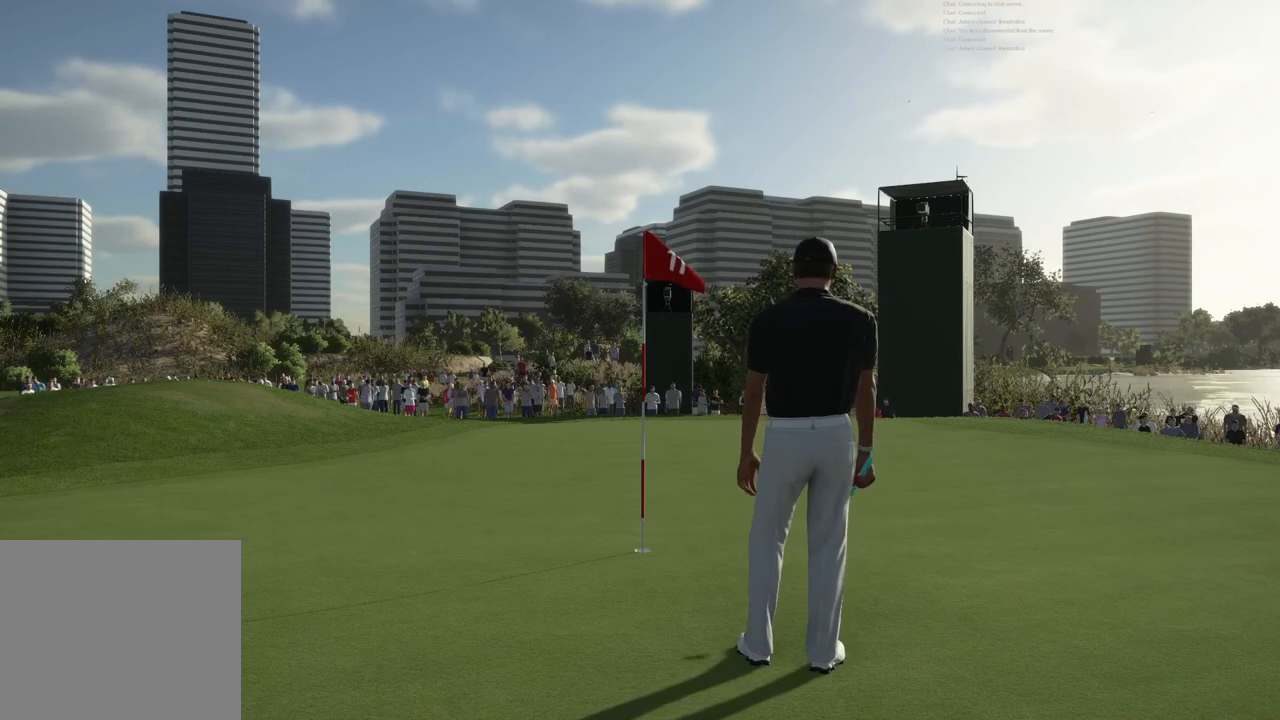
Gameplay with a controller (PlayStation layout); each line is a JSON object with the inputs held at the frame after it. "events" lists button and stick changes between this image and that frame as [ms after this image, input, new state], when the widget could be followed in between.
{"buttons": [], "left_stick": "center", "right_stick": "center", "events": []}
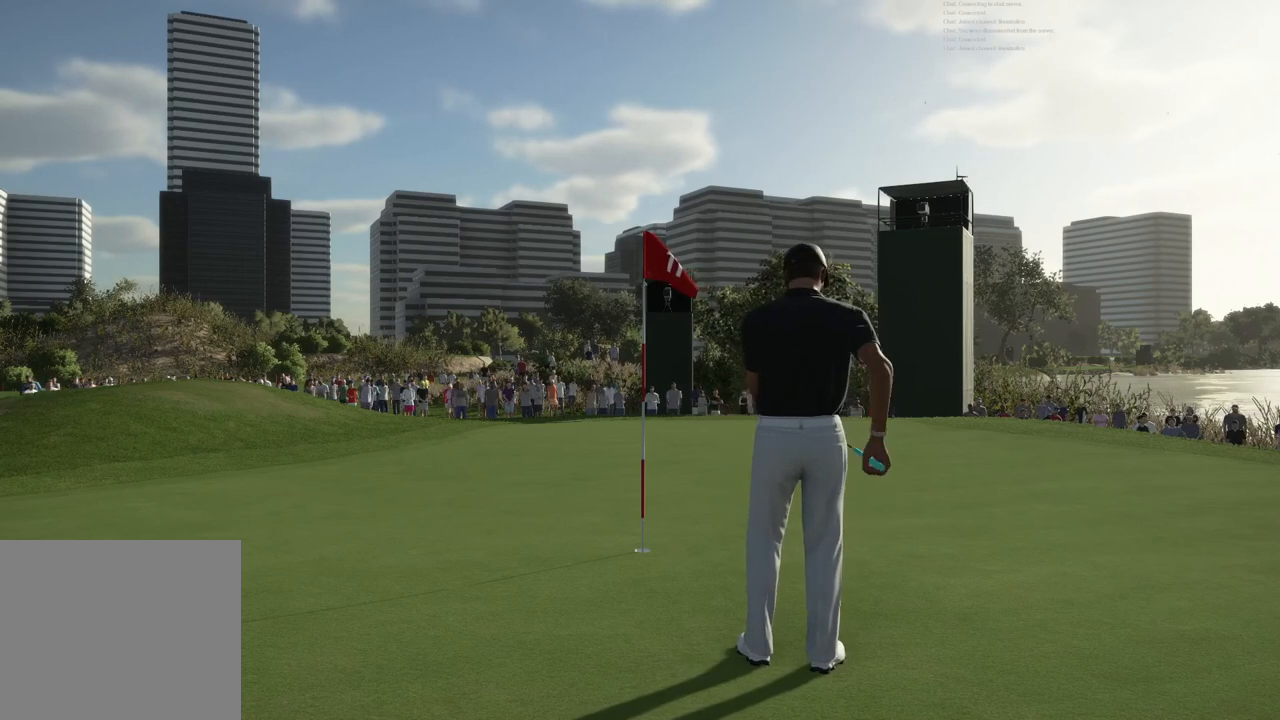
{"buttons": [], "left_stick": "center", "right_stick": "center", "events": []}
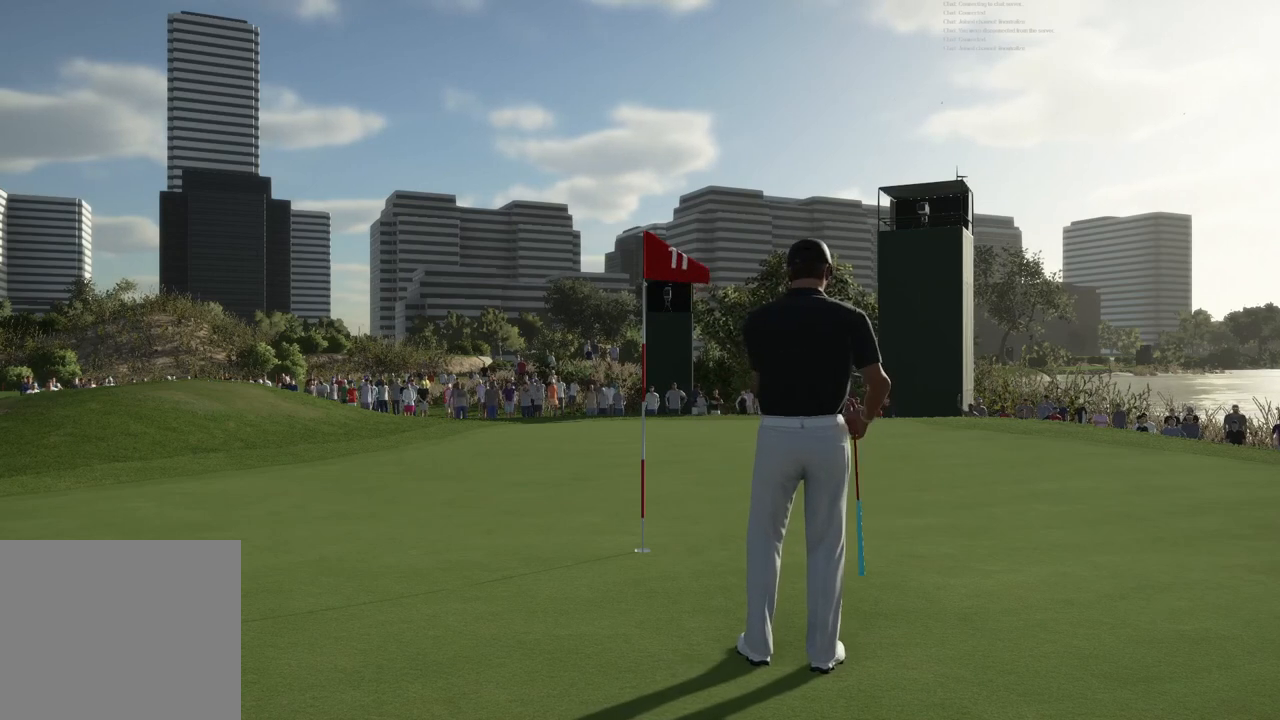
{"buttons": [], "left_stick": "center", "right_stick": "center", "events": []}
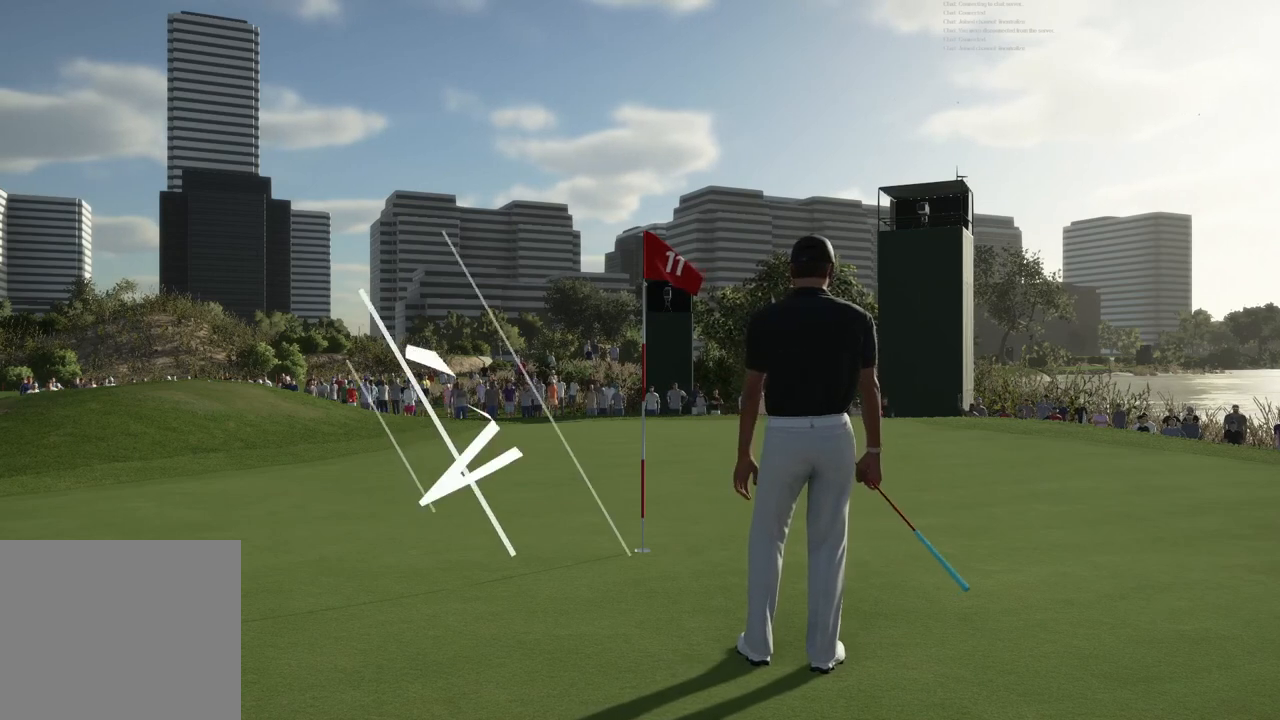
{"buttons": [], "left_stick": "center", "right_stick": "center", "events": [[267, "CROSS", "down"], [400, "CROSS", "up"]]}
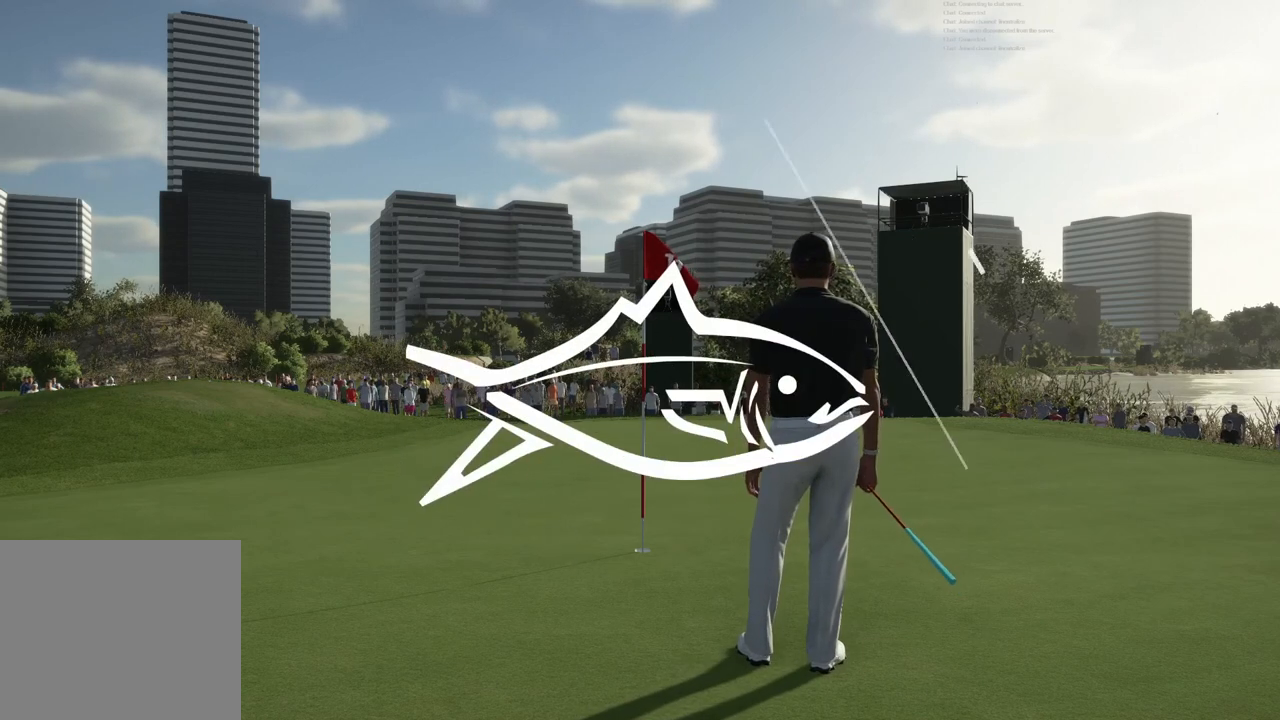
{"buttons": [], "left_stick": "center", "right_stick": "center", "events": []}
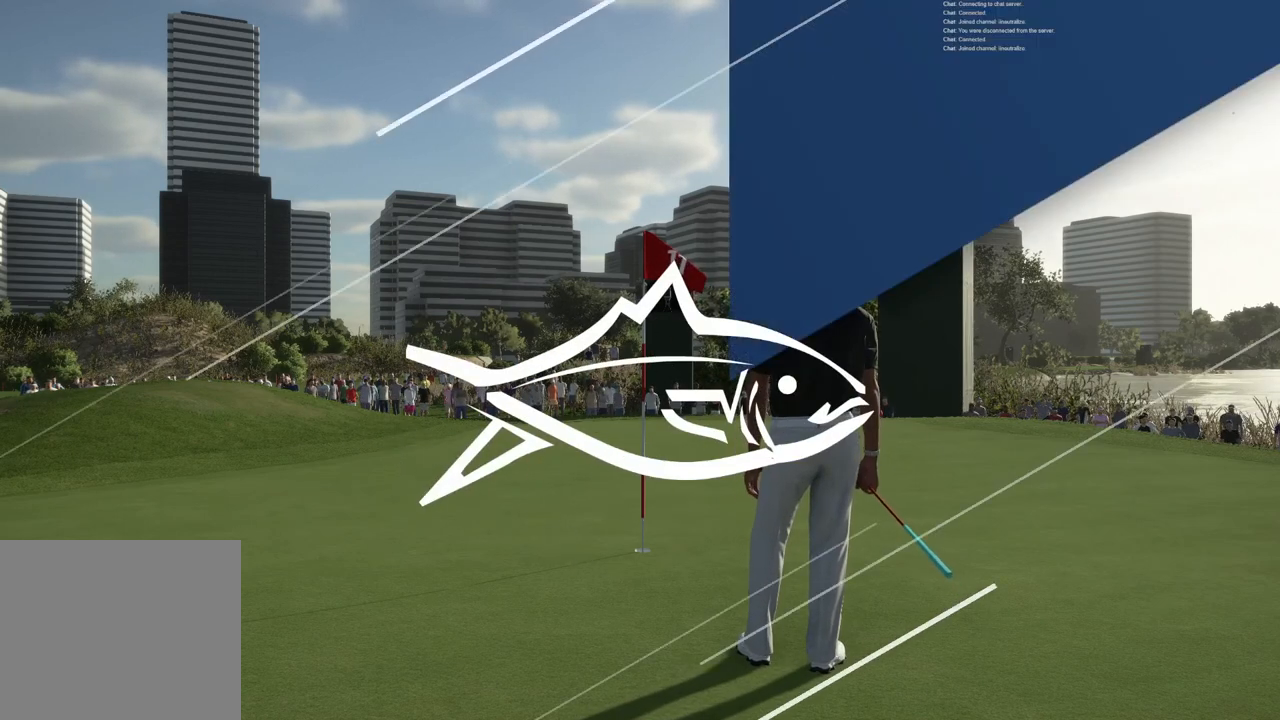
{"buttons": [], "left_stick": "center", "right_stick": "center", "events": []}
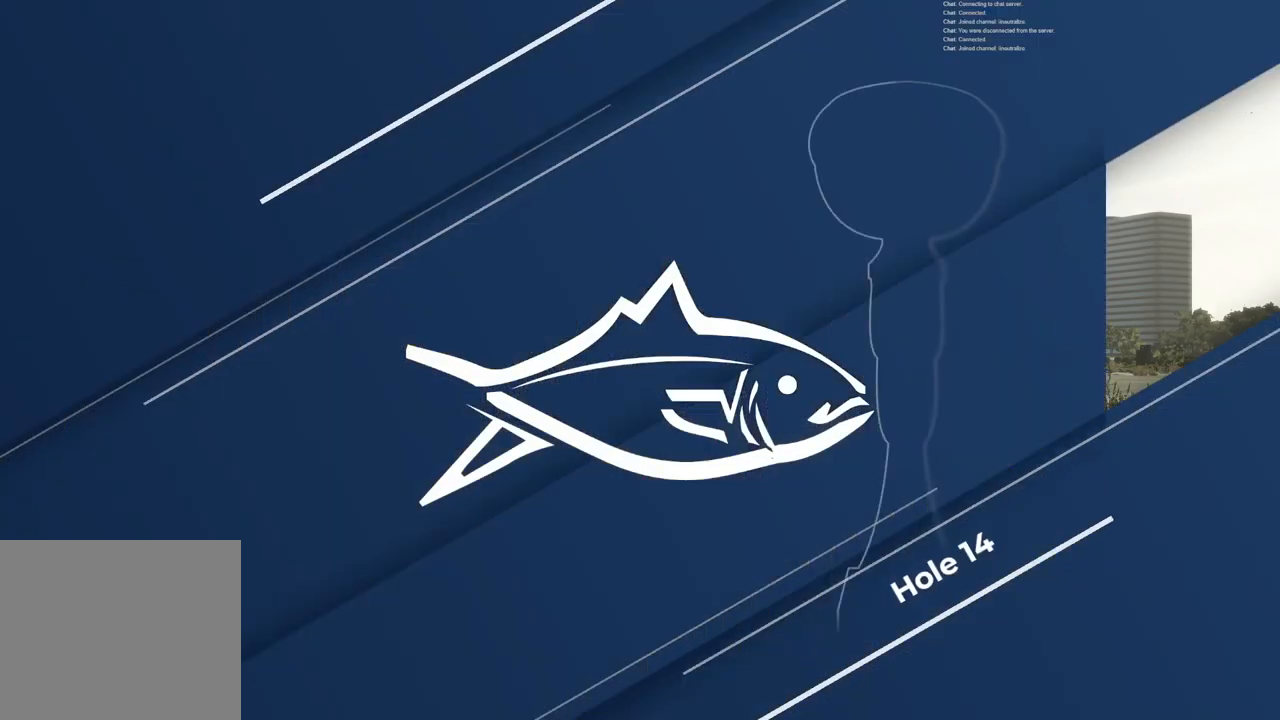
{"buttons": [], "left_stick": "center", "right_stick": "center", "events": []}
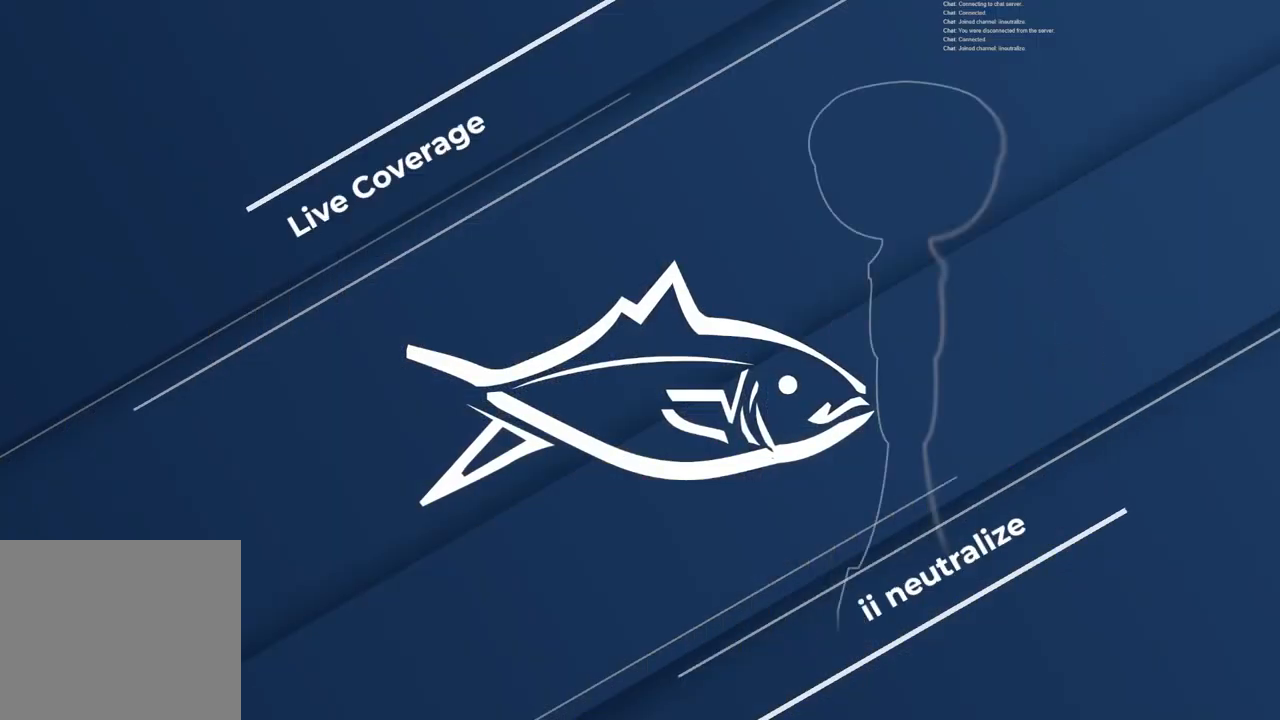
{"buttons": [], "left_stick": "center", "right_stick": "center", "events": []}
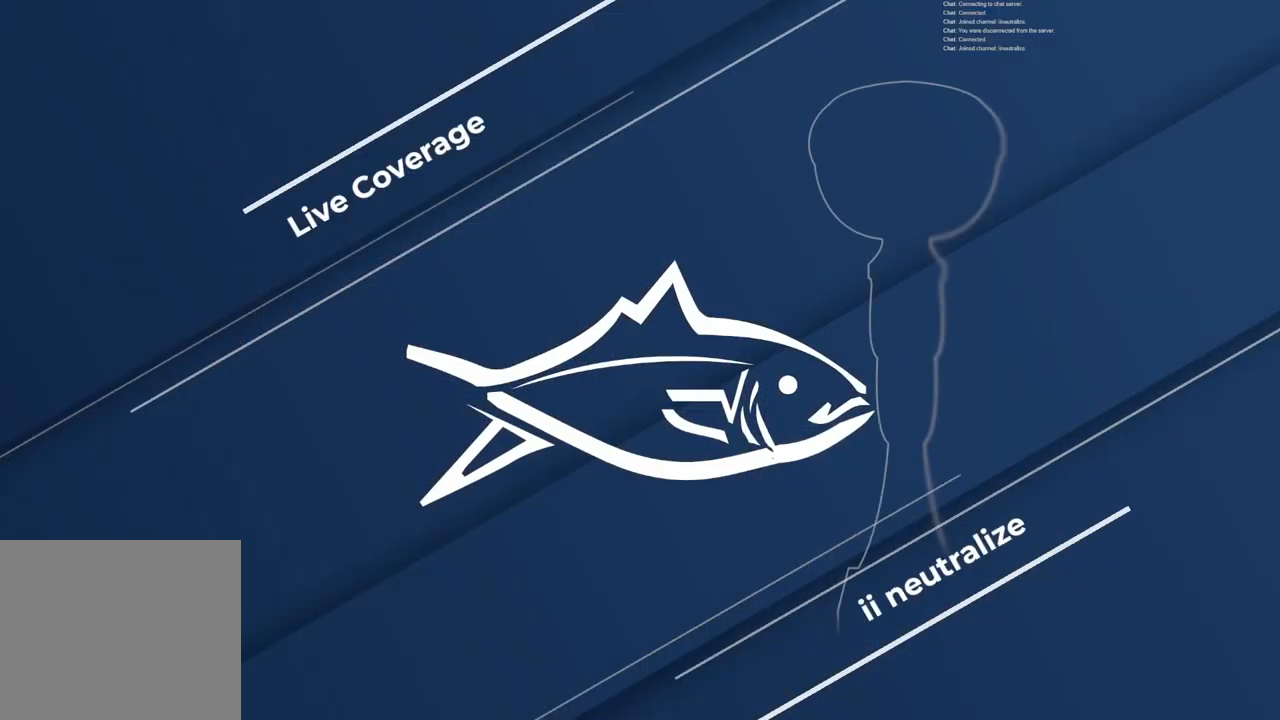
{"buttons": [], "left_stick": "center", "right_stick": "center", "events": []}
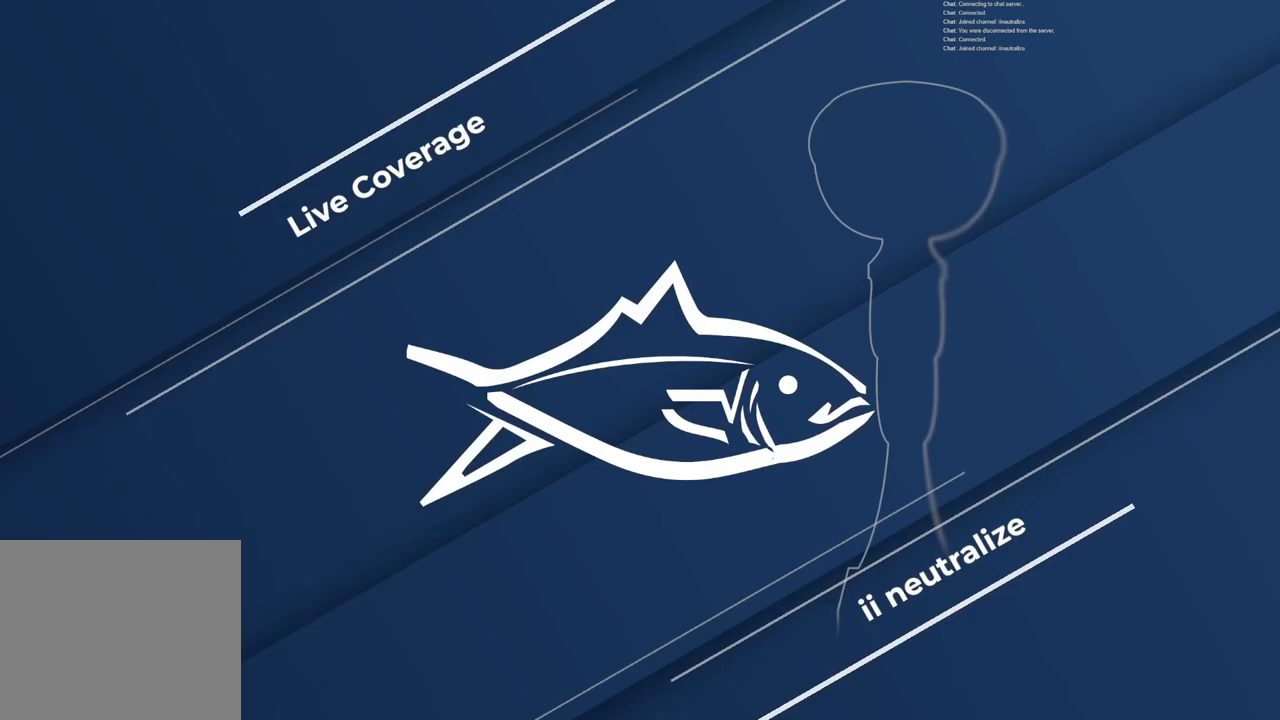
{"buttons": [], "left_stick": "center", "right_stick": "center", "events": []}
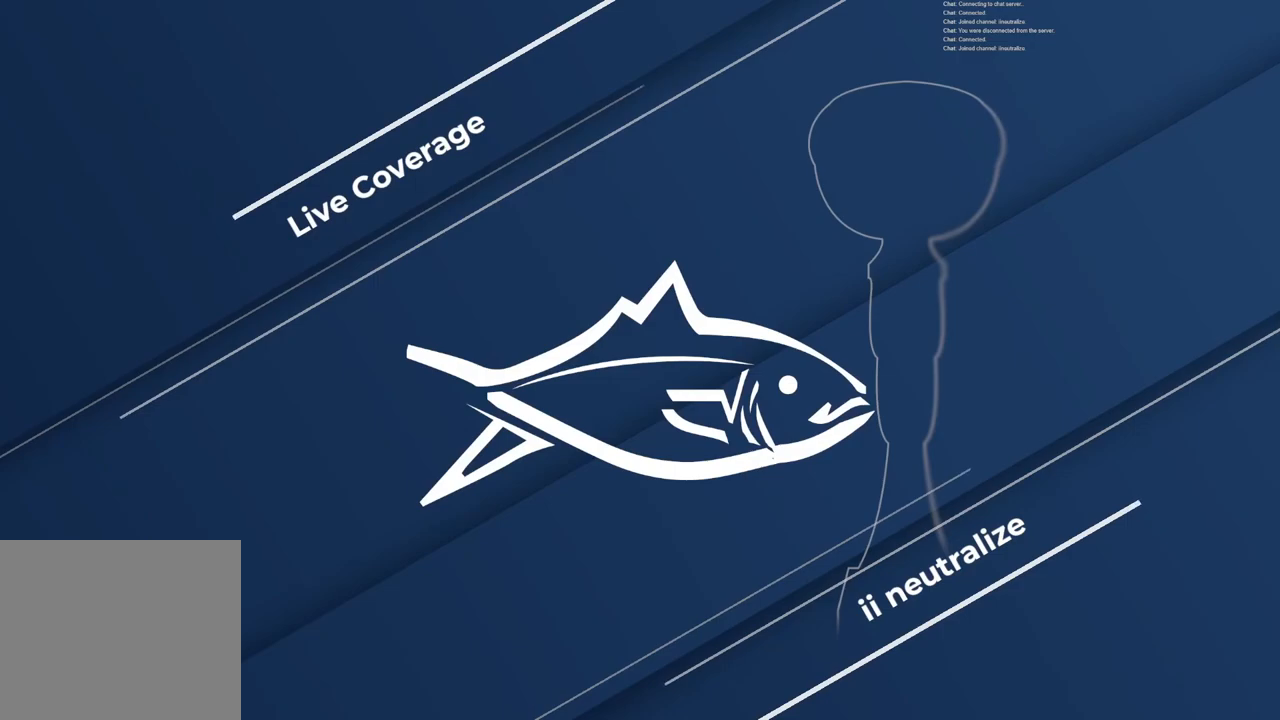
{"buttons": [], "left_stick": "center", "right_stick": "center", "events": []}
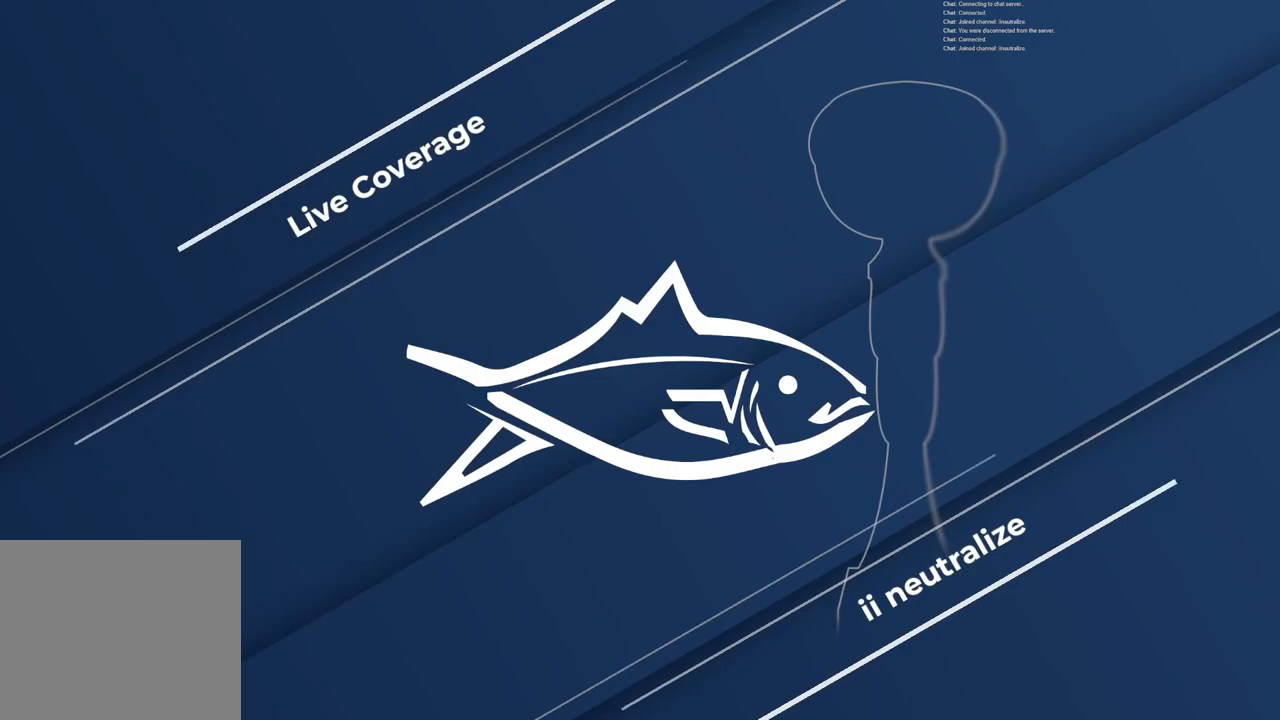
{"buttons": [], "left_stick": "center", "right_stick": "center", "events": []}
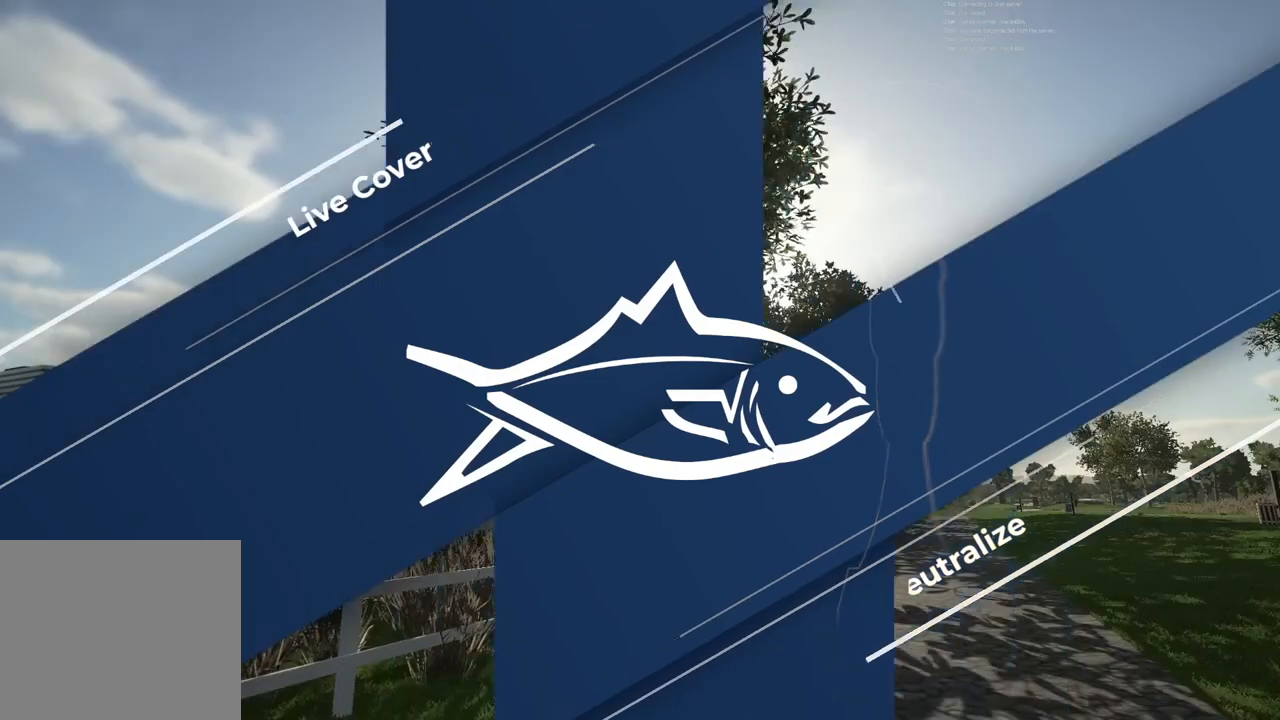
{"buttons": [], "left_stick": "center", "right_stick": "center", "events": []}
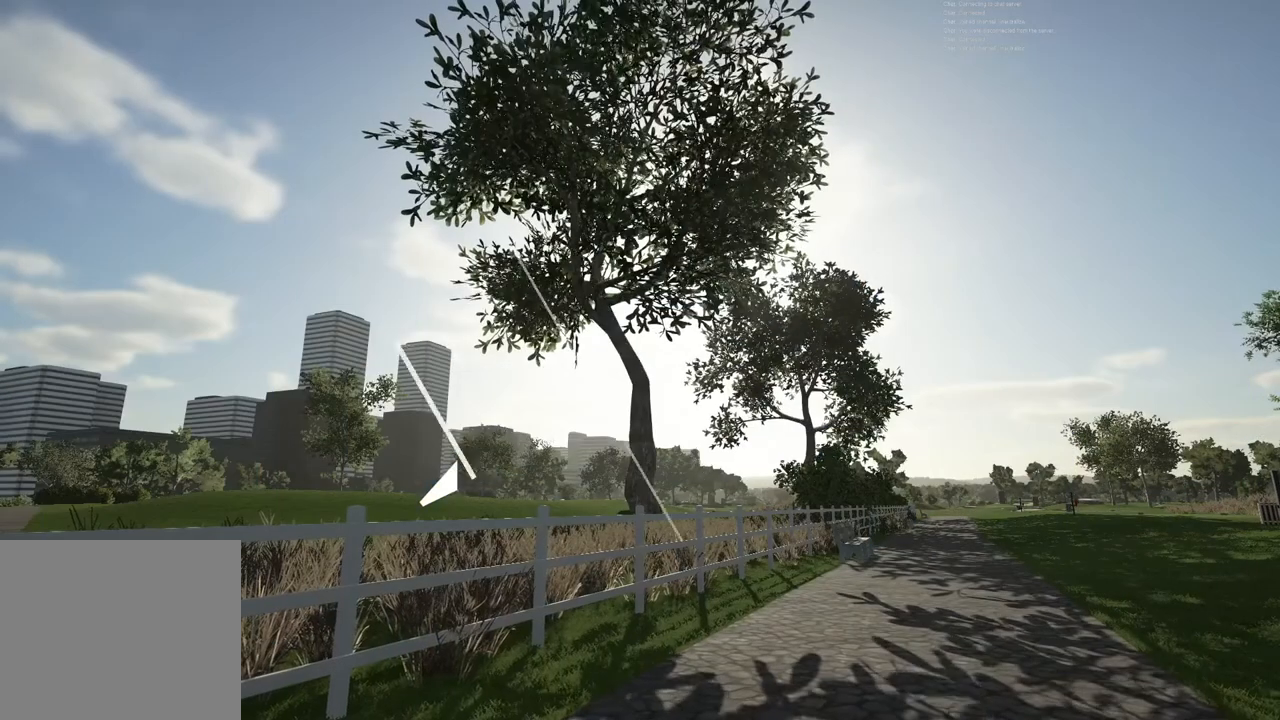
{"buttons": ["CROSS"], "left_stick": "center", "right_stick": "center", "events": [[400, "CROSS", "down"]]}
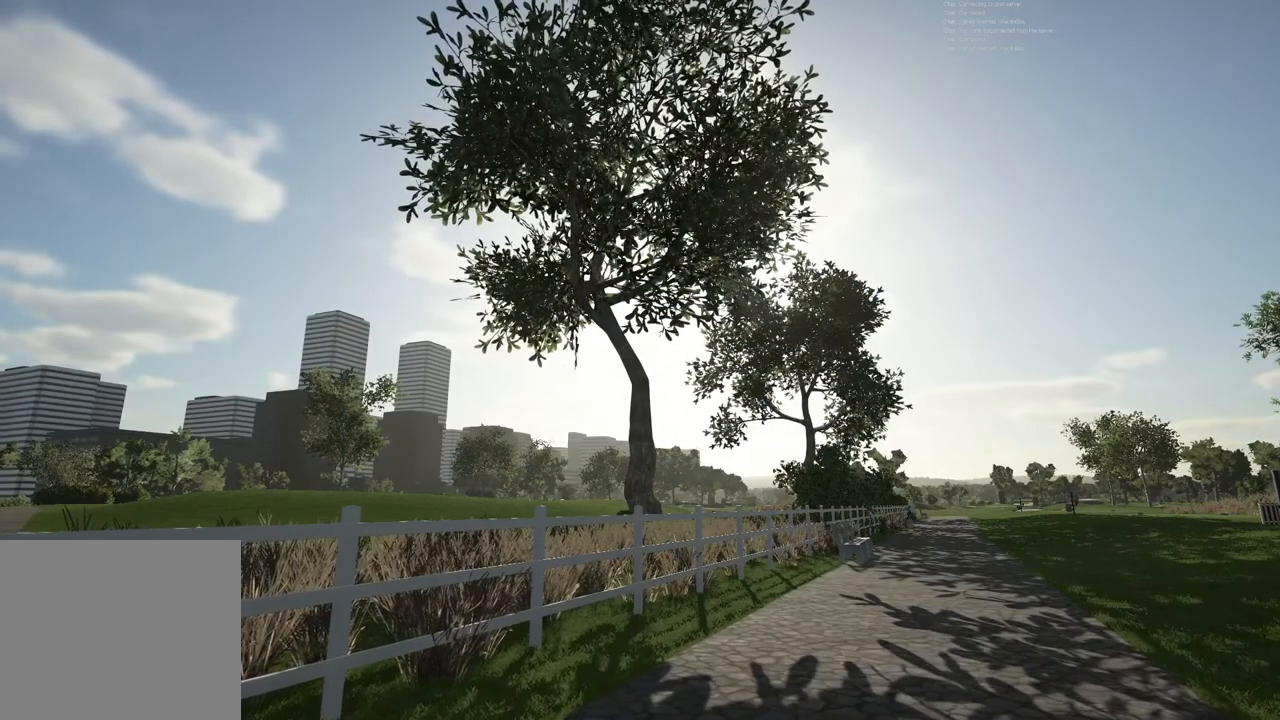
{"buttons": [], "left_stick": "center", "right_stick": "center", "events": [[134, "CROSS", "up"]]}
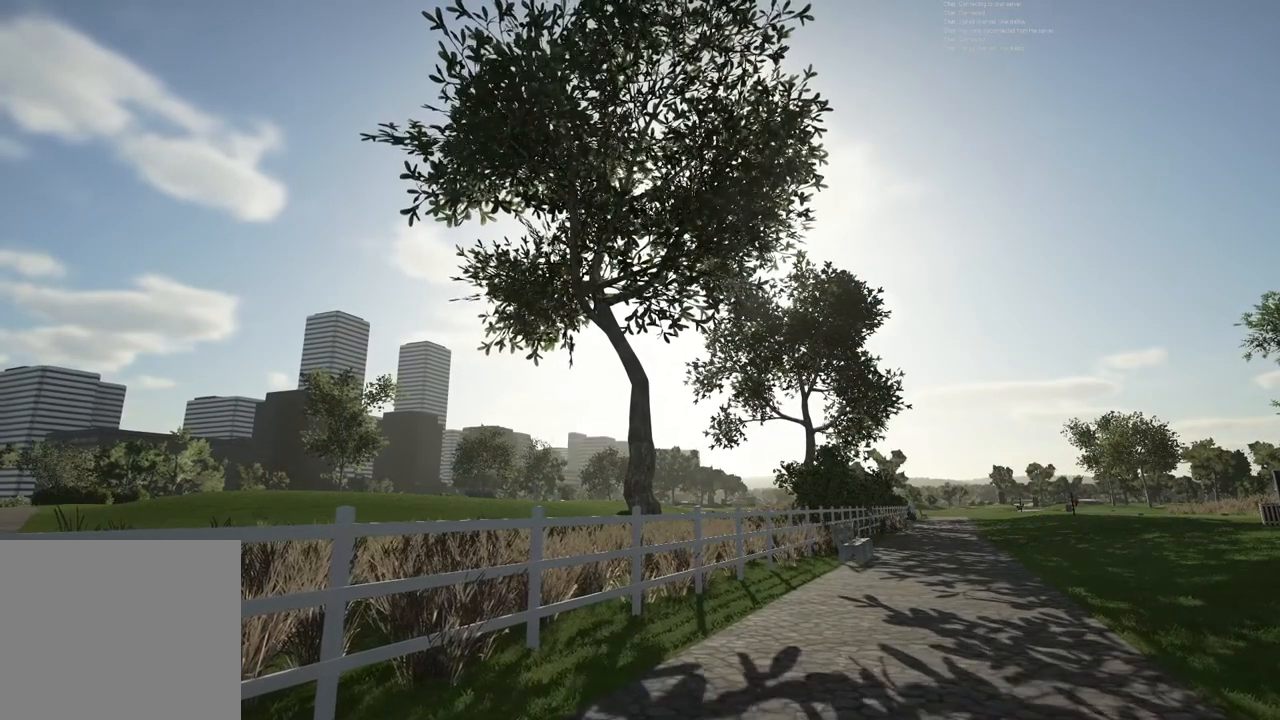
{"buttons": [], "left_stick": "center", "right_stick": "center", "events": []}
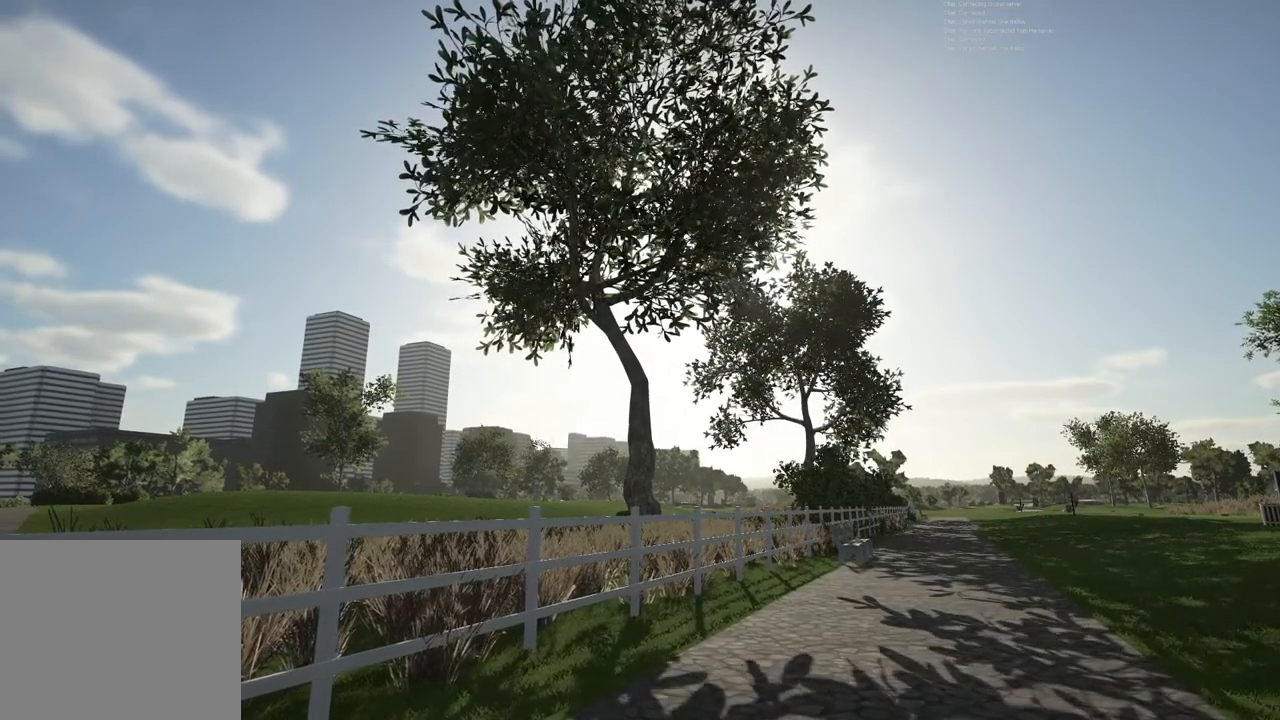
{"buttons": [], "left_stick": "center", "right_stick": "center", "events": []}
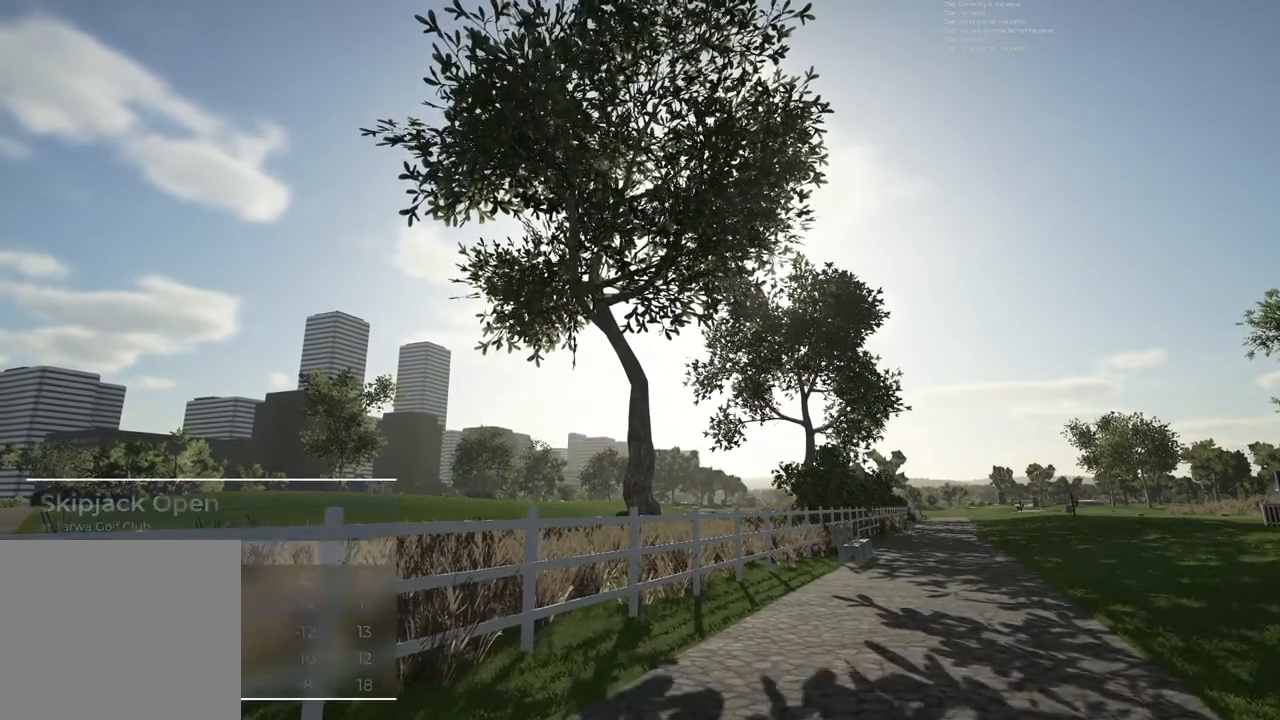
{"buttons": [], "left_stick": "center", "right_stick": "center", "events": [[167, "CROSS", "down"], [300, "CROSS", "up"]]}
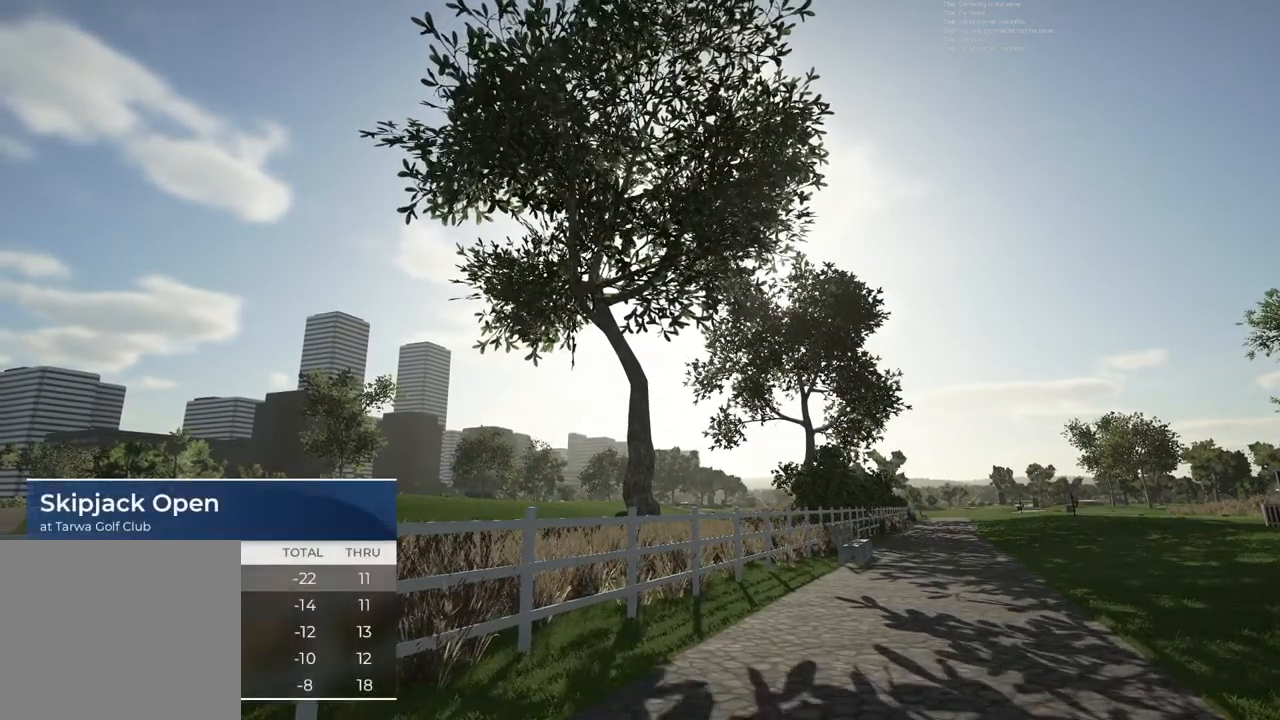
{"buttons": ["CROSS"], "left_stick": "center", "right_stick": "center", "events": [[401, "CROSS", "down"]]}
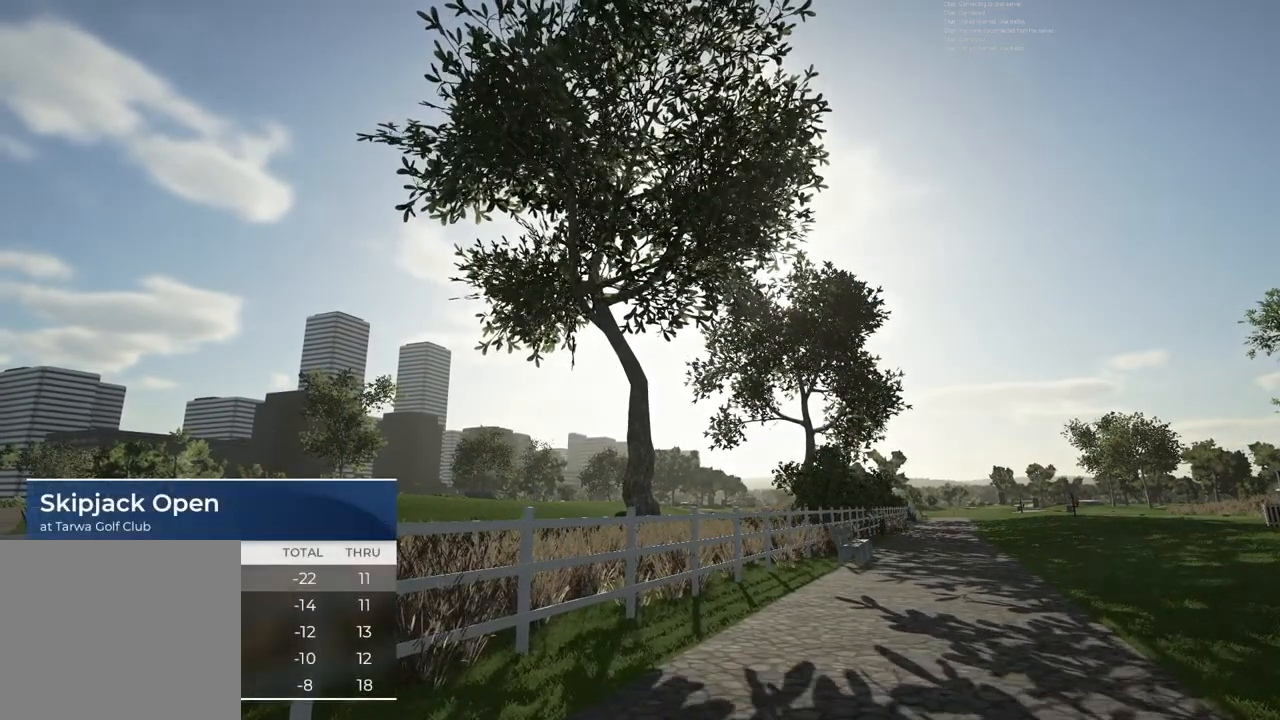
{"buttons": [], "left_stick": "center", "right_stick": "center", "events": [[33, "CROSS", "up"]]}
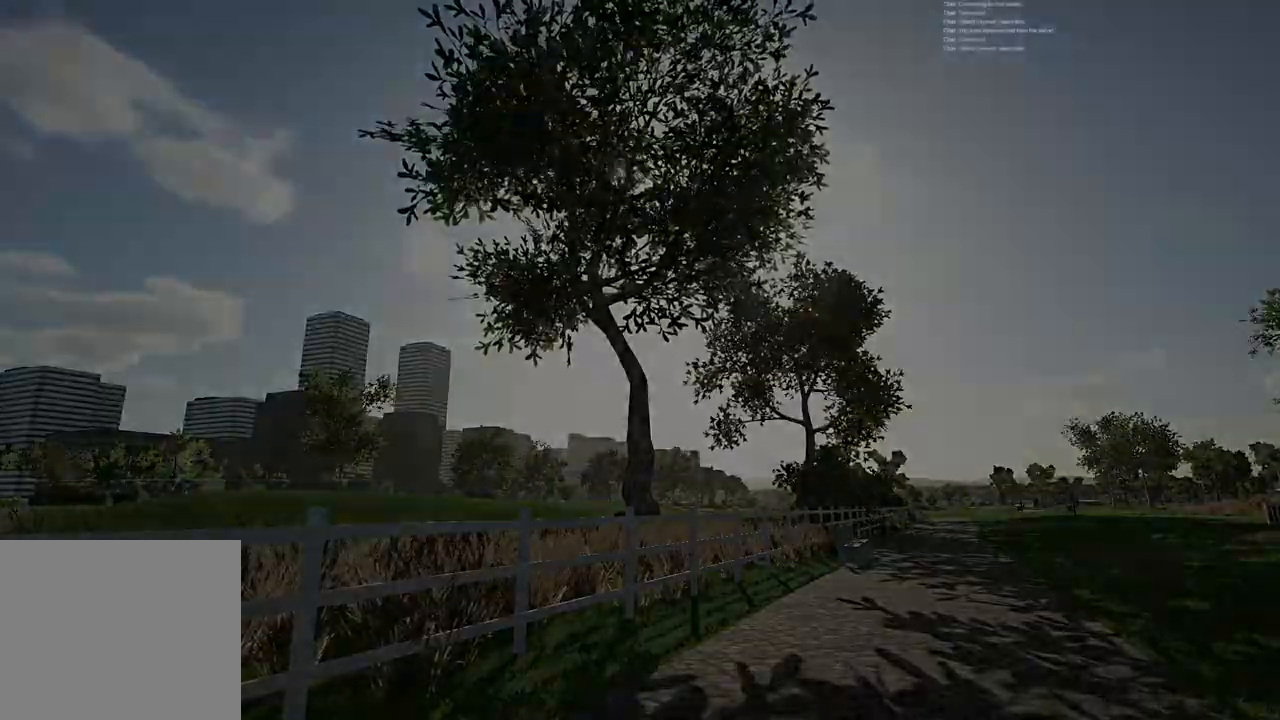
{"buttons": [], "left_stick": "center", "right_stick": "center"}
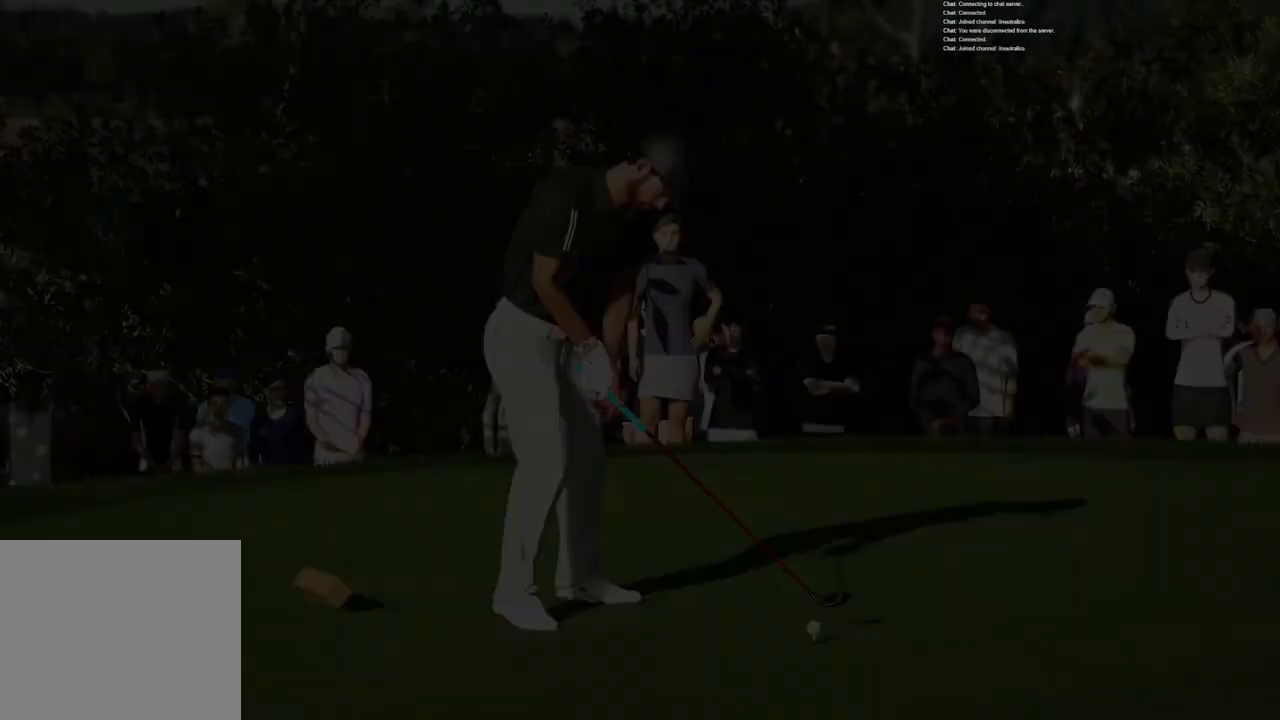
{"buttons": ["CROSS"], "left_stick": "center", "right_stick": "center", "events": [[467, "CROSS", "down"]]}
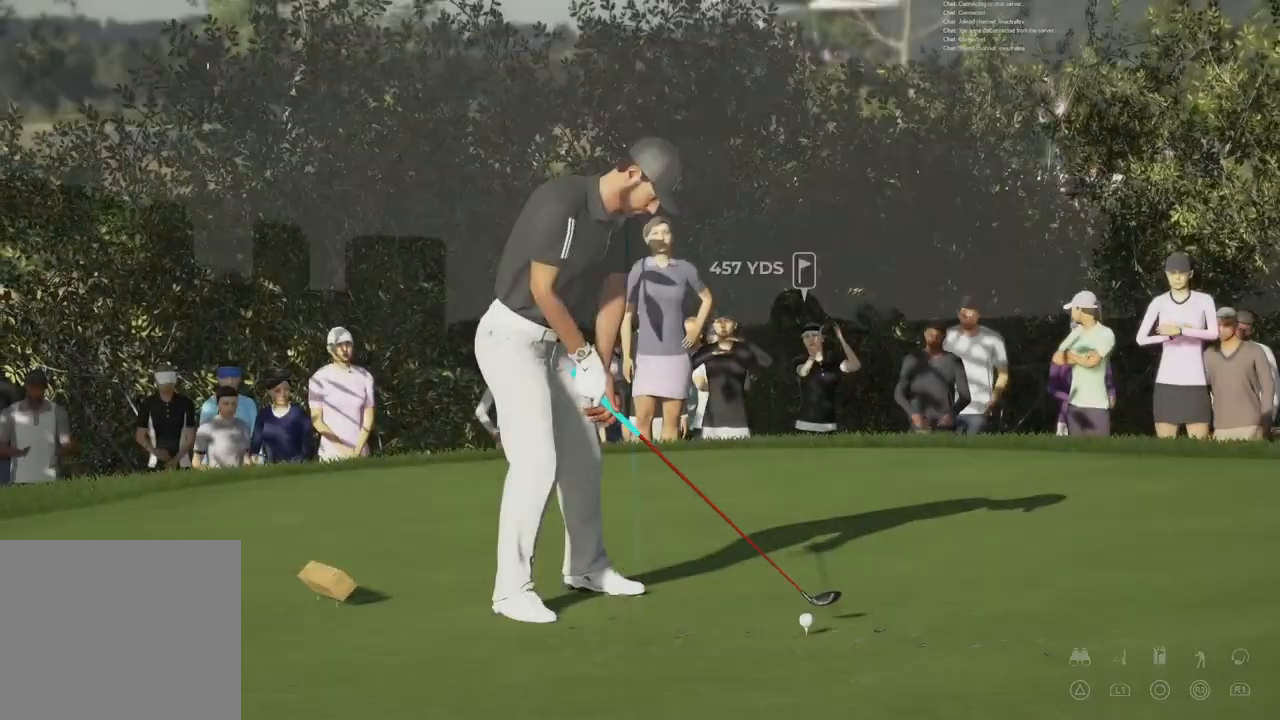
{"buttons": [], "left_stick": "center", "right_stick": "center", "events": [[134, "CROSS", "up"]]}
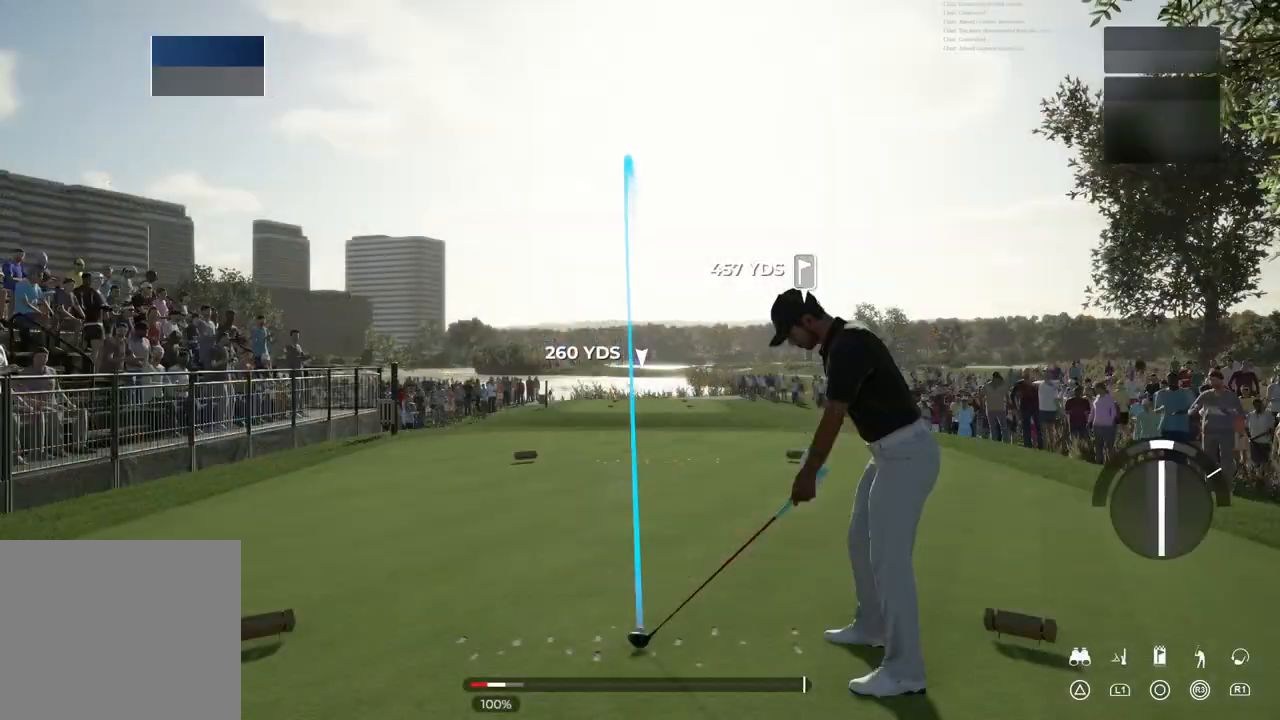
{"buttons": [], "left_stick": "center", "right_stick": "center", "events": []}
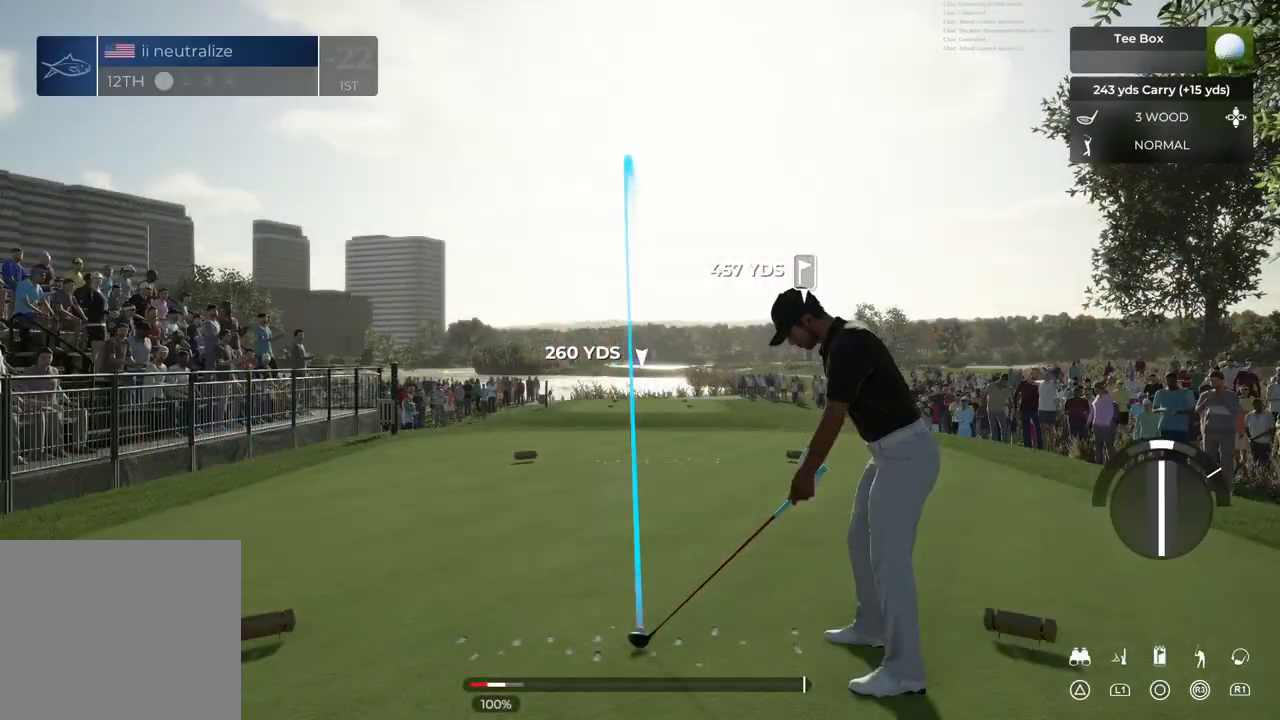
{"buttons": [], "left_stick": "center", "right_stick": "center", "events": [[167, "TRIANGLE", "down"], [233, "TRIANGLE", "up"]]}
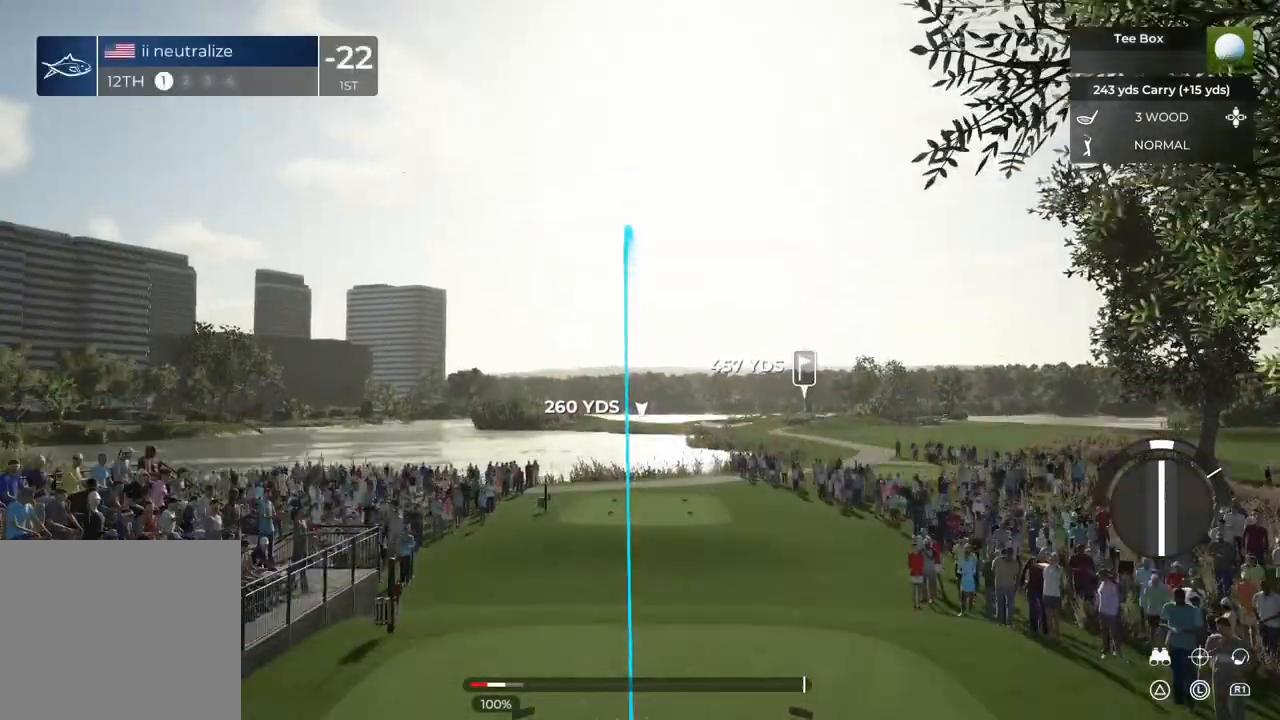
{"buttons": [], "left_stick": "center", "right_stick": "center", "events": []}
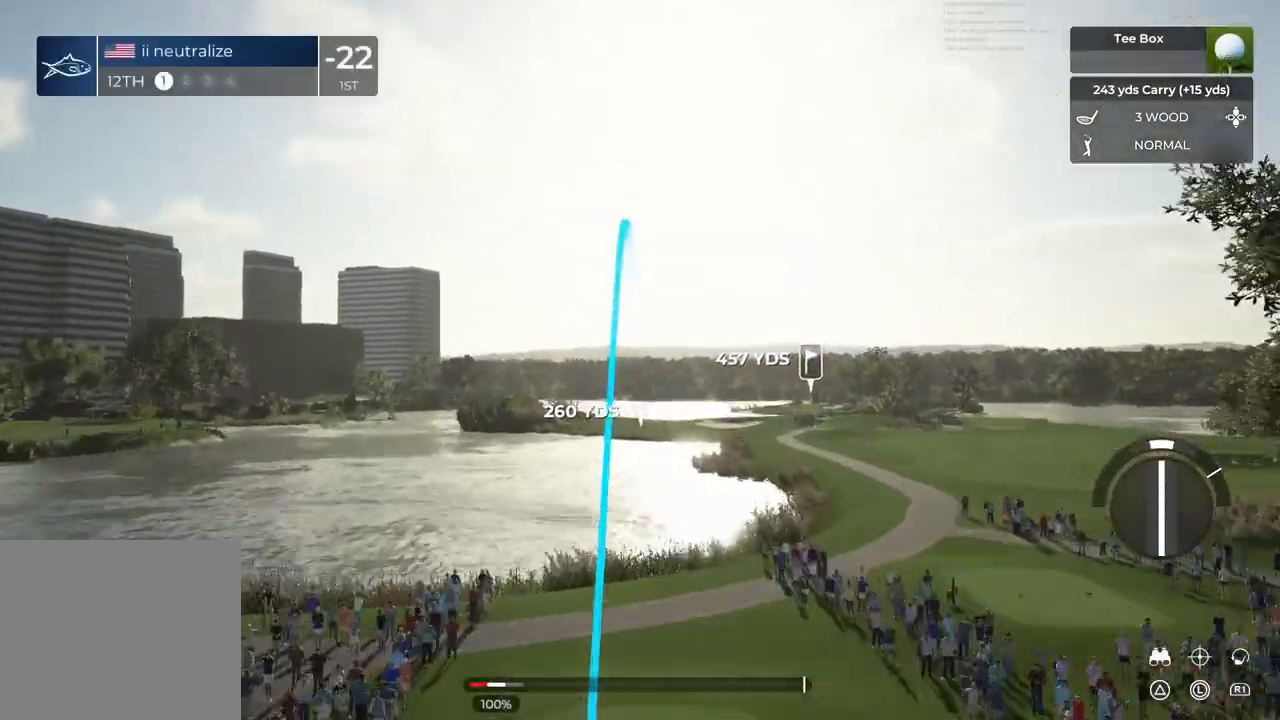
{"buttons": [], "left_stick": "center", "right_stick": "center", "events": []}
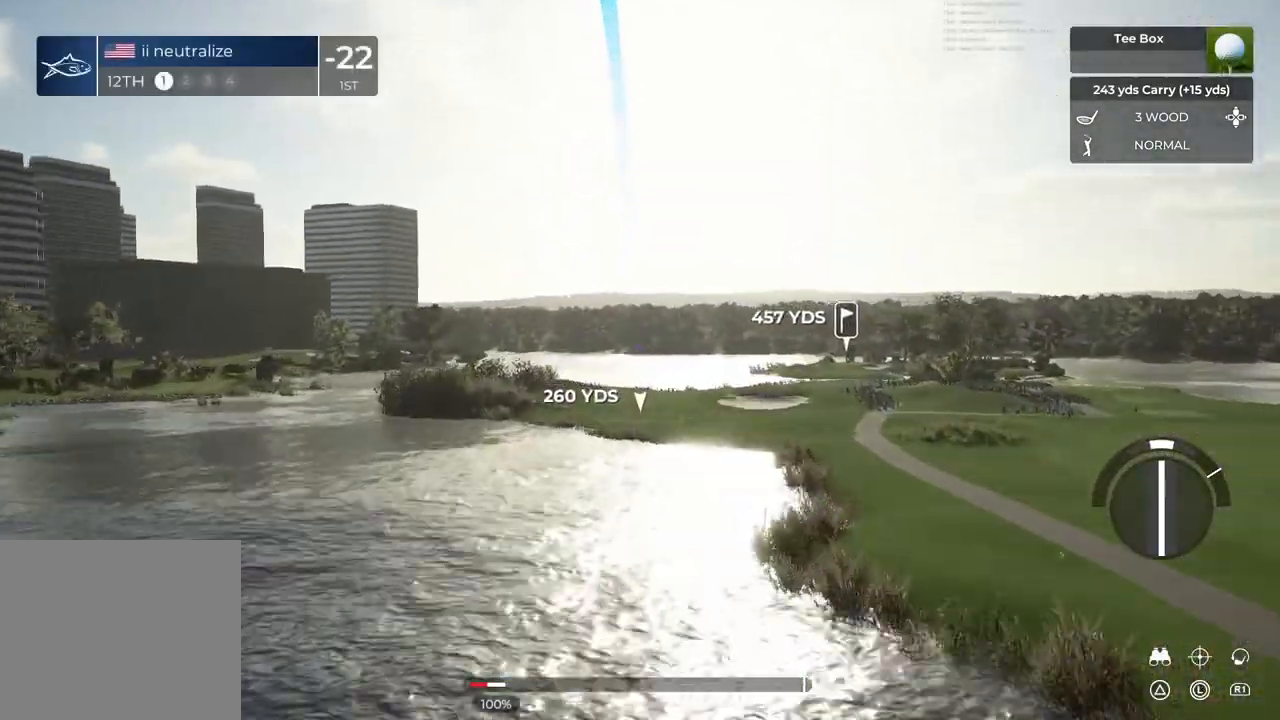
{"buttons": [], "left_stick": "center", "right_stick": "center", "events": []}
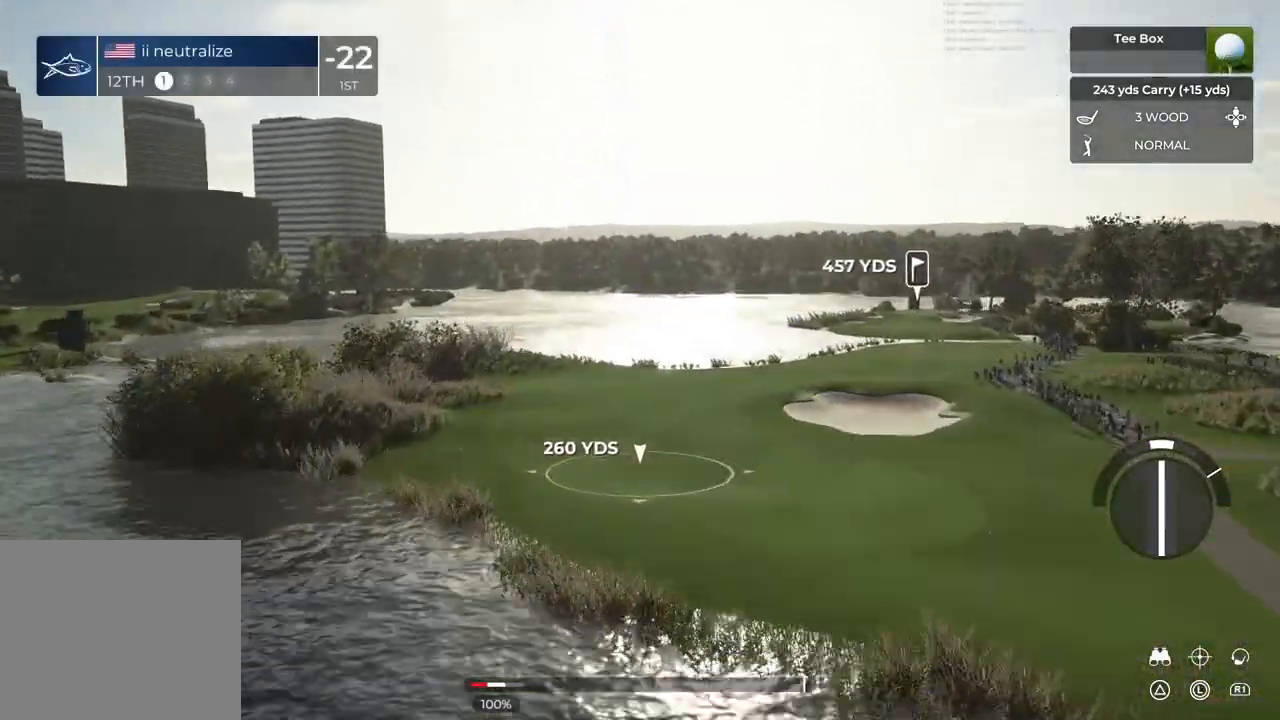
{"buttons": [], "left_stick": "center", "right_stick": "center", "events": []}
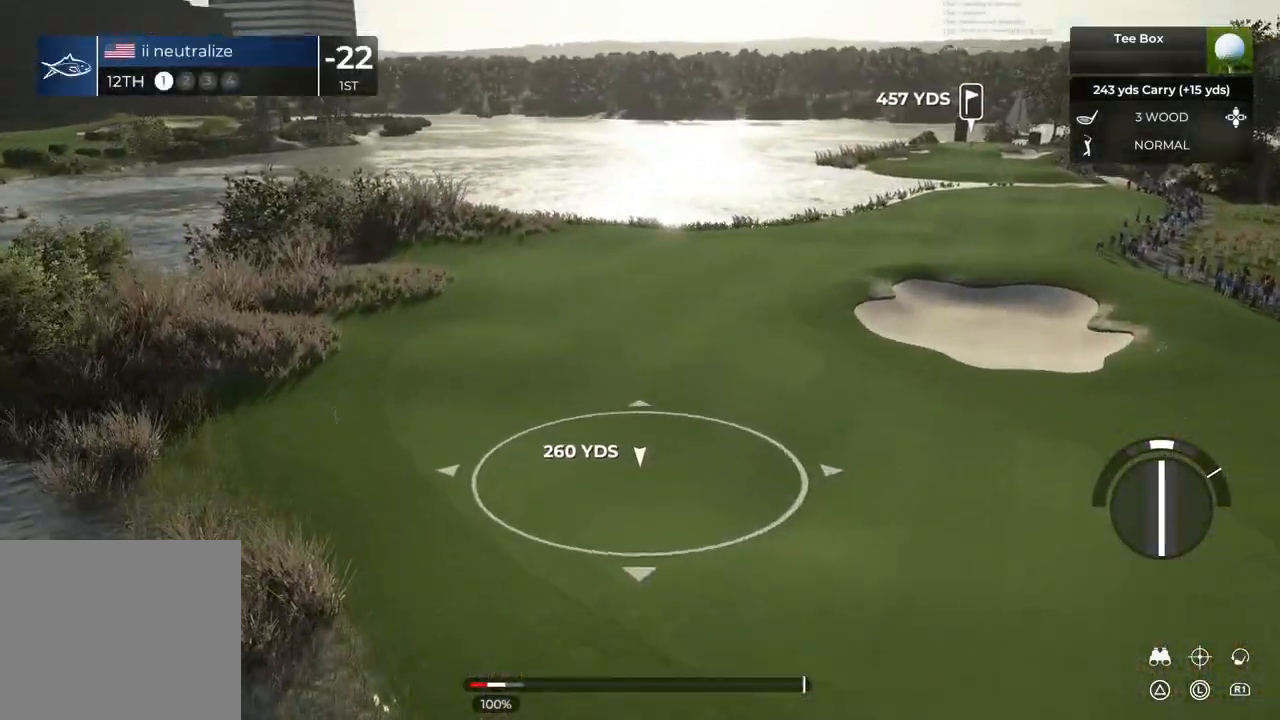
{"buttons": [], "left_stick": "center", "right_stick": "center", "events": [[267, "DPAD_UP", "down"], [401, "DPAD_UP", "up"]]}